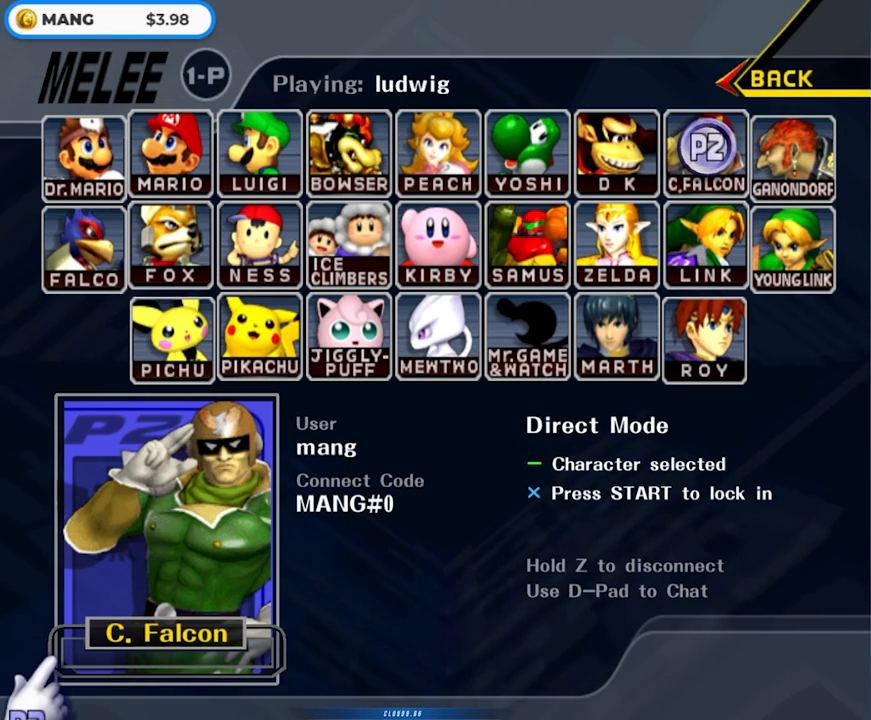
Gameplay with a controller (Nintendo layout); each line is a JSON object with the inputs held at the frame after it. "events" lists button and stick changes between this image and that frame as [ms after this image, input, new state], when the widget could be followed in between. Not read: L3 R3.
{"buttons": [], "left_stick": "up", "right_stick": "center", "events": [[500, "left_stick", "up"]]}
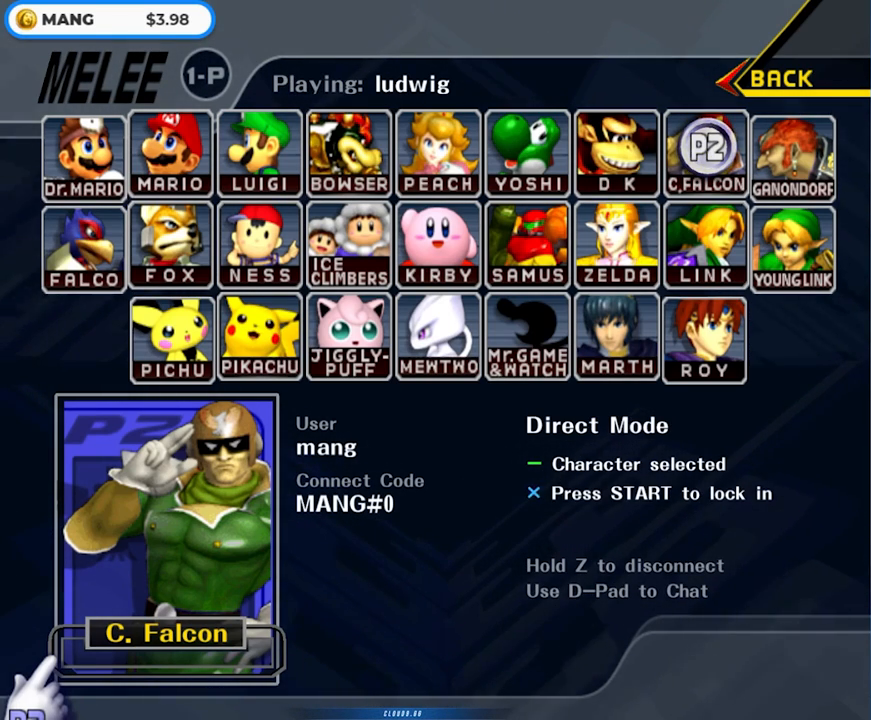
{"buttons": [], "left_stick": "center", "right_stick": "center", "events": [[117, "left_stick", "center"]]}
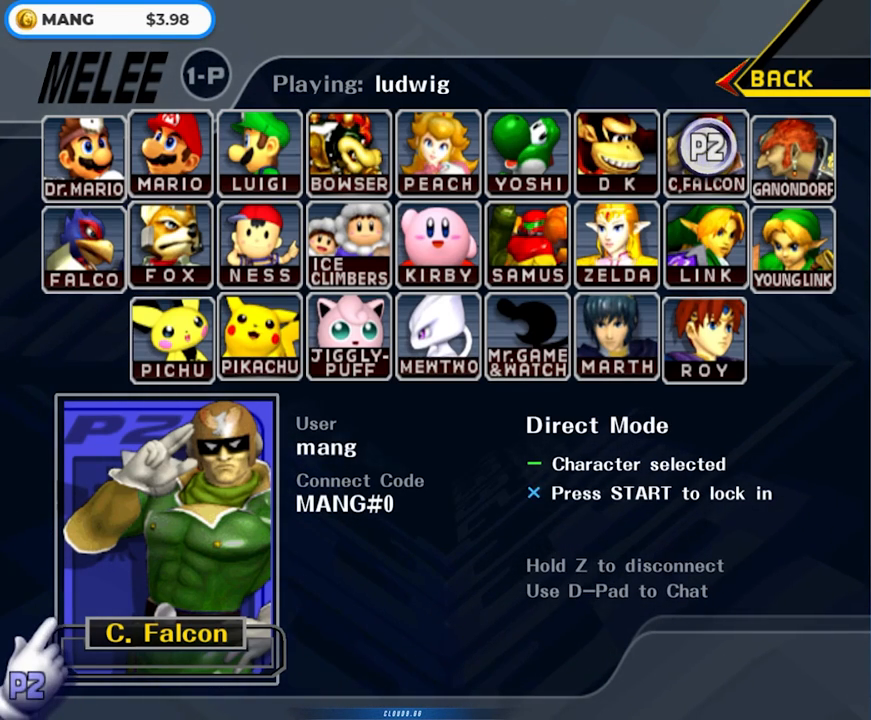
{"buttons": [], "left_stick": "center", "right_stick": "center", "events": [[183, "L1", "down"], [383, "L1", "up"]]}
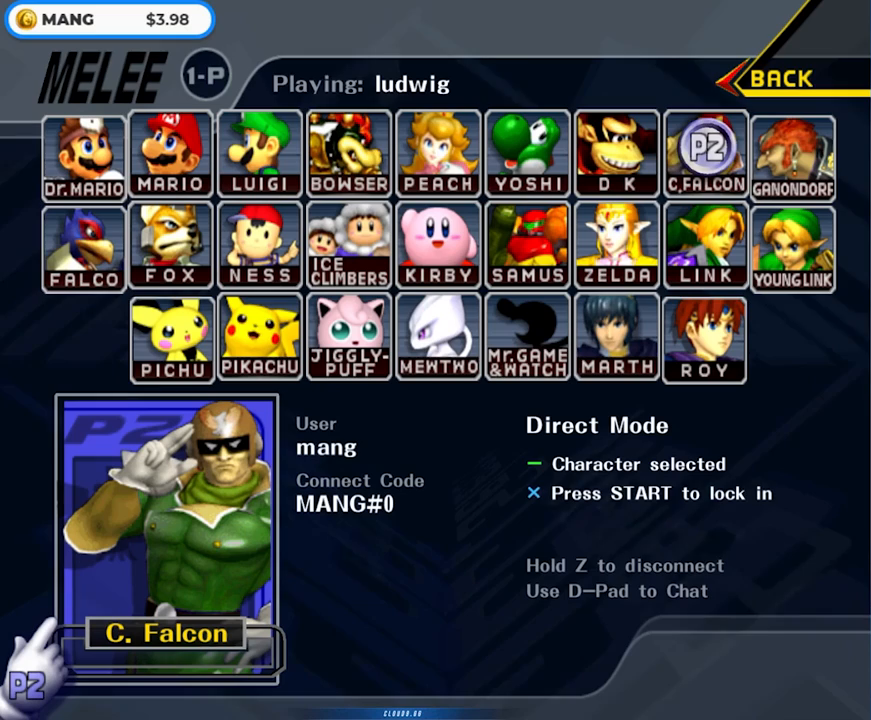
{"buttons": [], "left_stick": "center", "right_stick": "center", "events": []}
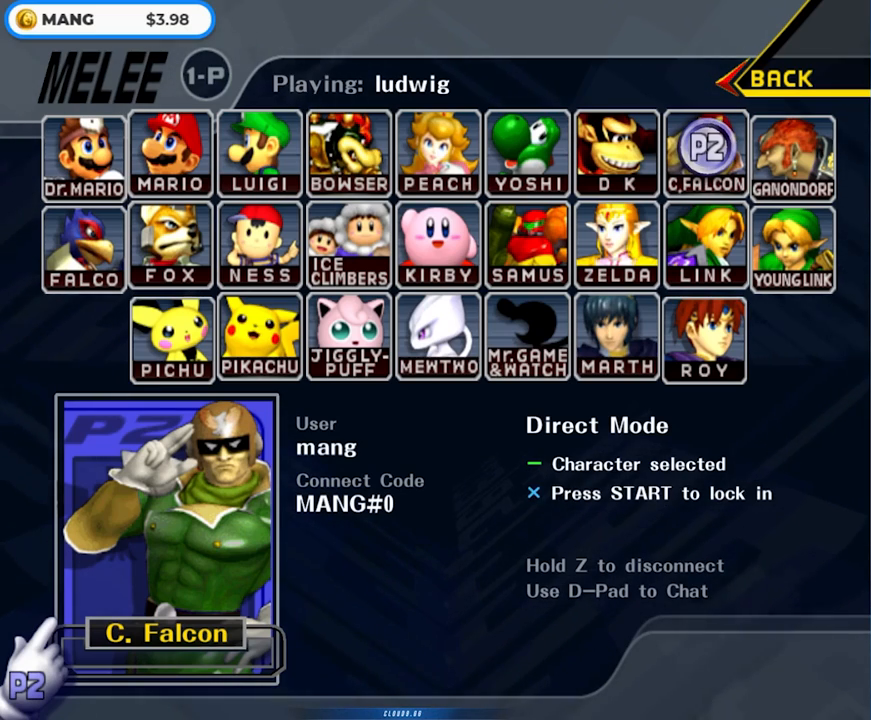
{"buttons": [], "left_stick": "center", "right_stick": "center", "events": []}
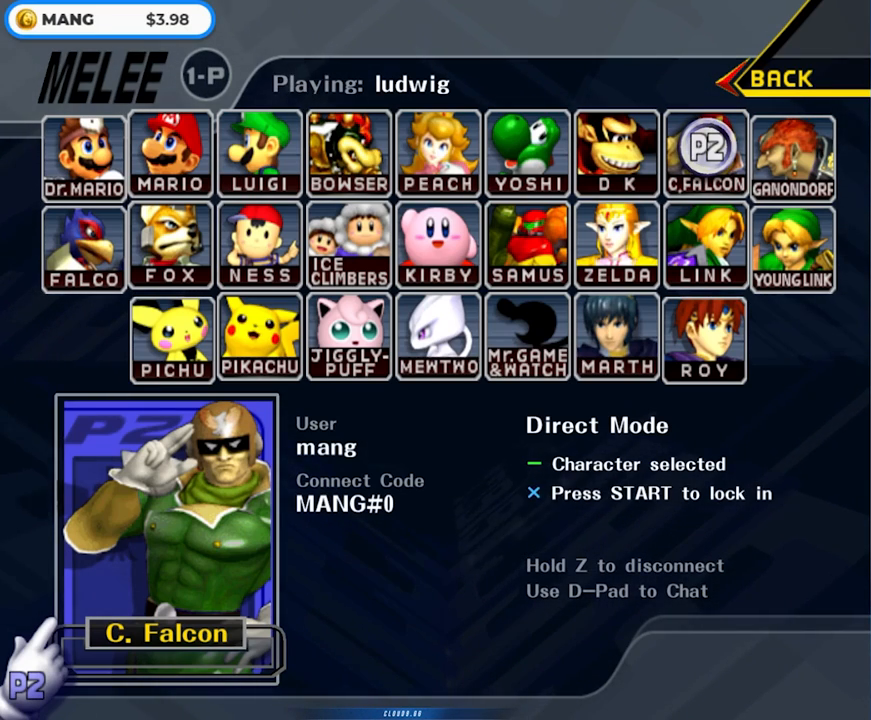
{"buttons": [], "left_stick": "center", "right_stick": "center", "events": [[117, "L1", "down"], [300, "L1", "up"]]}
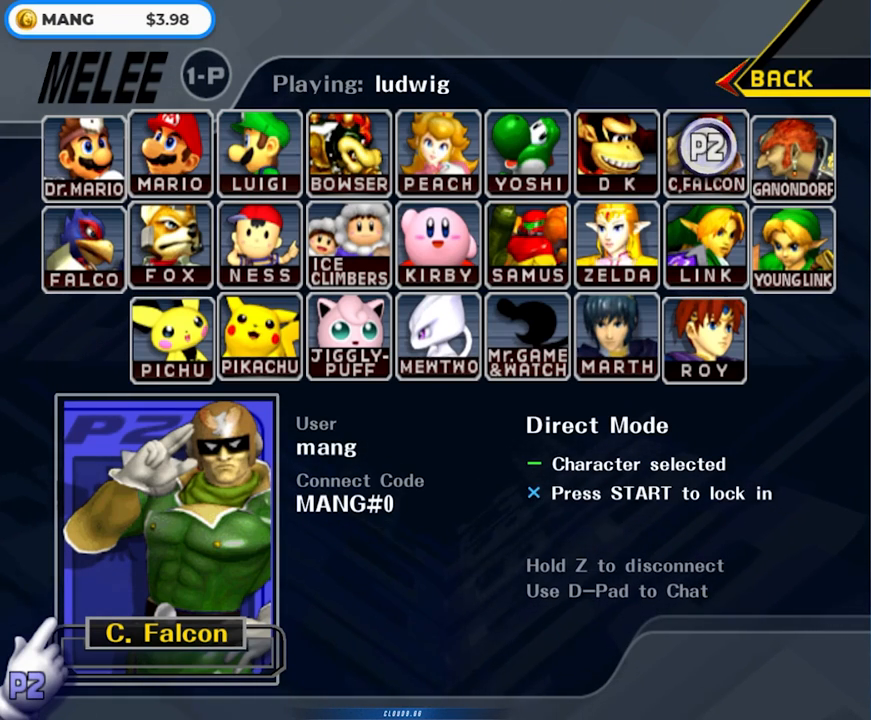
{"buttons": [], "left_stick": "center", "right_stick": "center", "events": []}
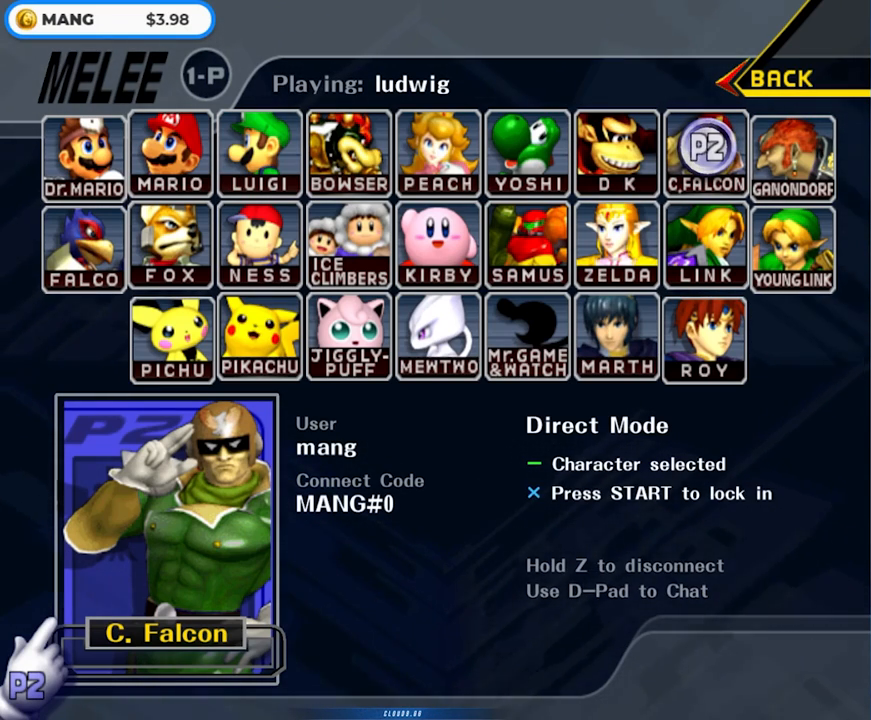
{"buttons": [], "left_stick": "center", "right_stick": "center", "events": []}
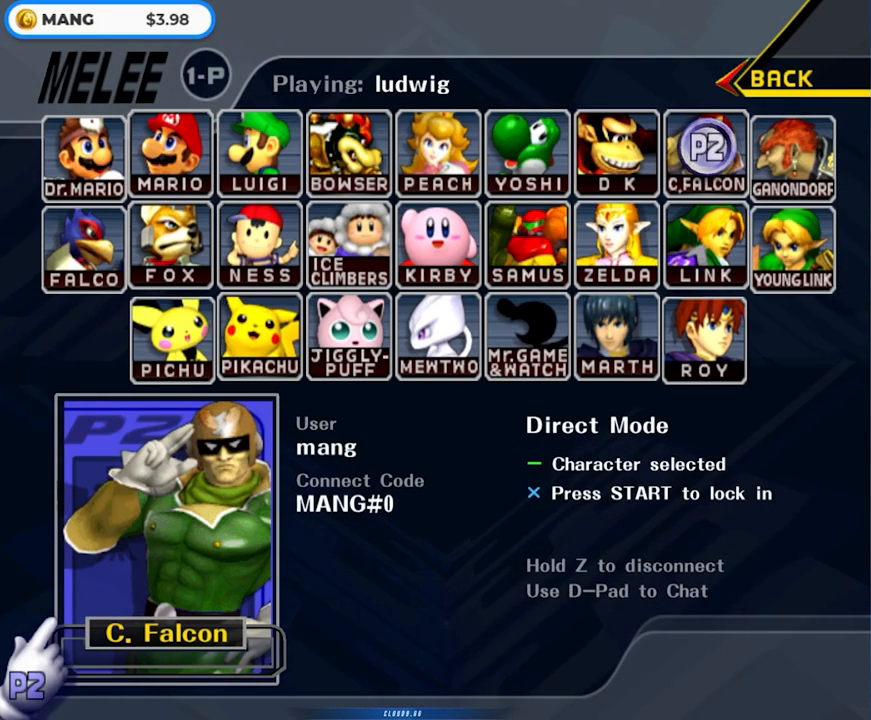
{"buttons": [], "left_stick": "center", "right_stick": "center", "events": []}
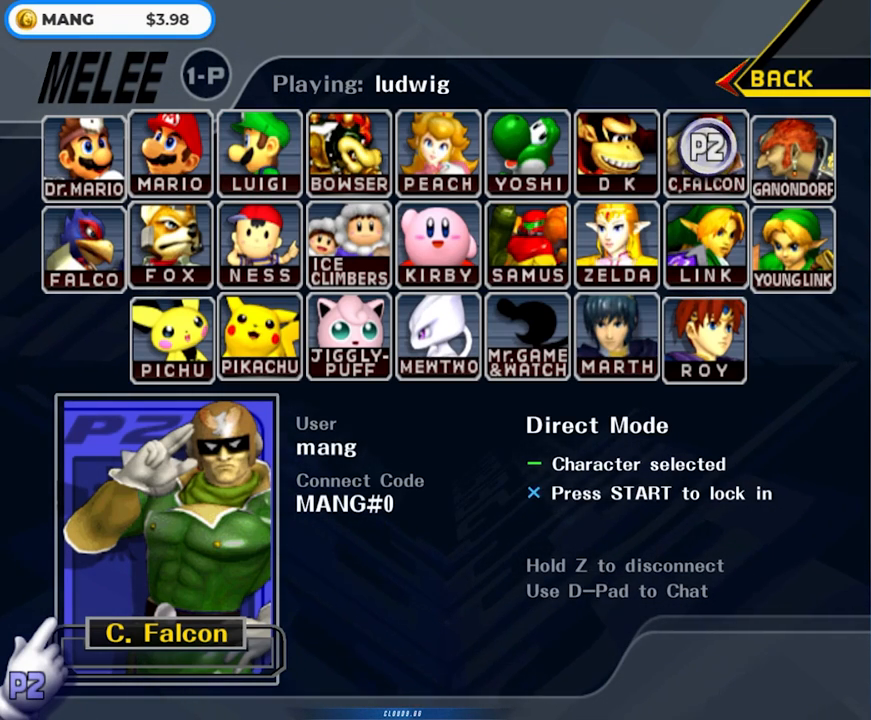
{"buttons": [], "left_stick": "center", "right_stick": "center", "events": []}
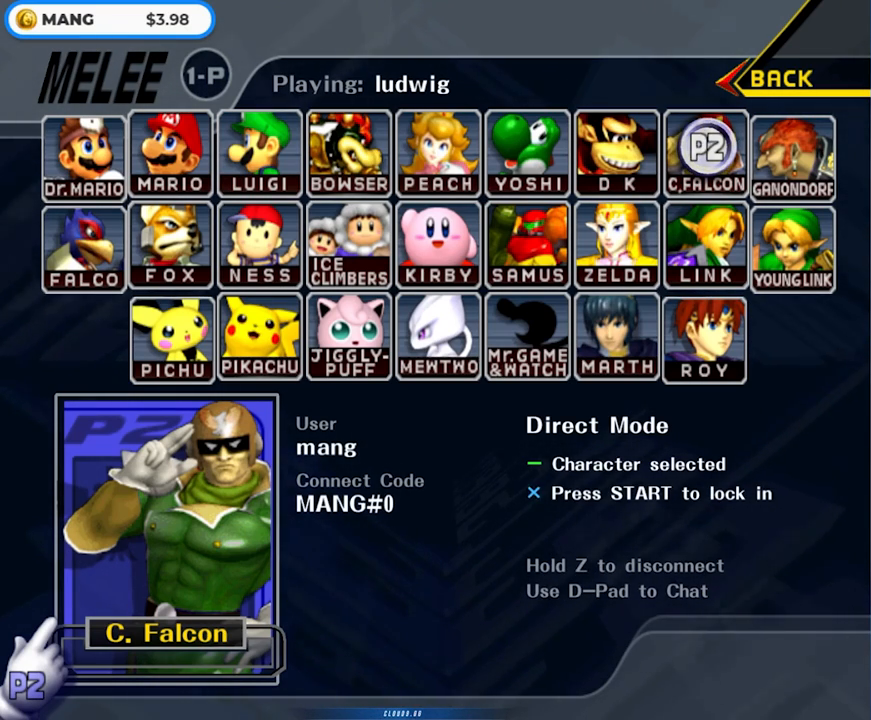
{"buttons": [], "left_stick": "center", "right_stick": "center", "events": []}
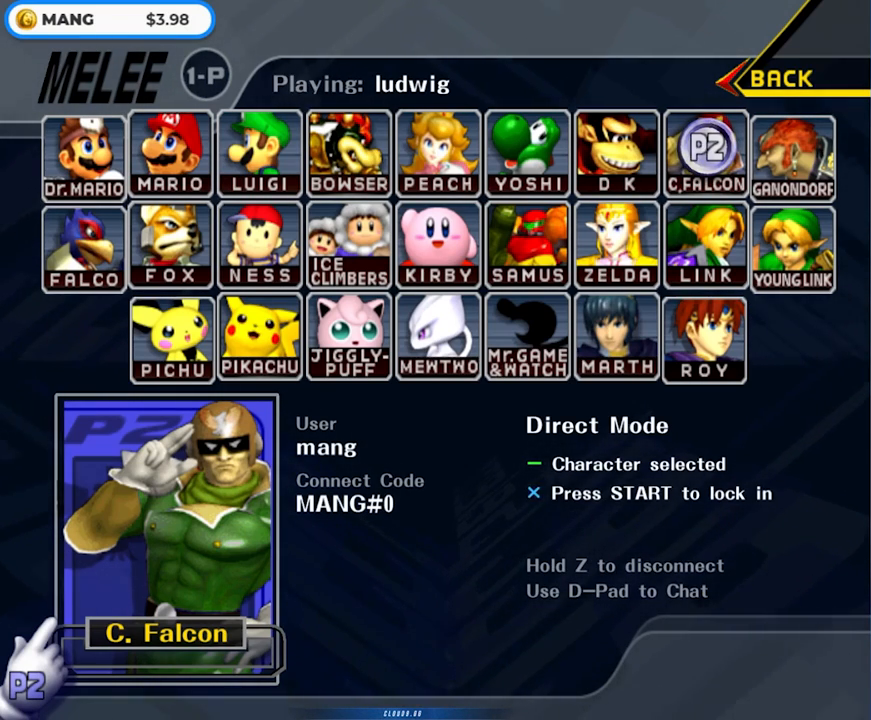
{"buttons": [], "left_stick": "center", "right_stick": "center", "events": []}
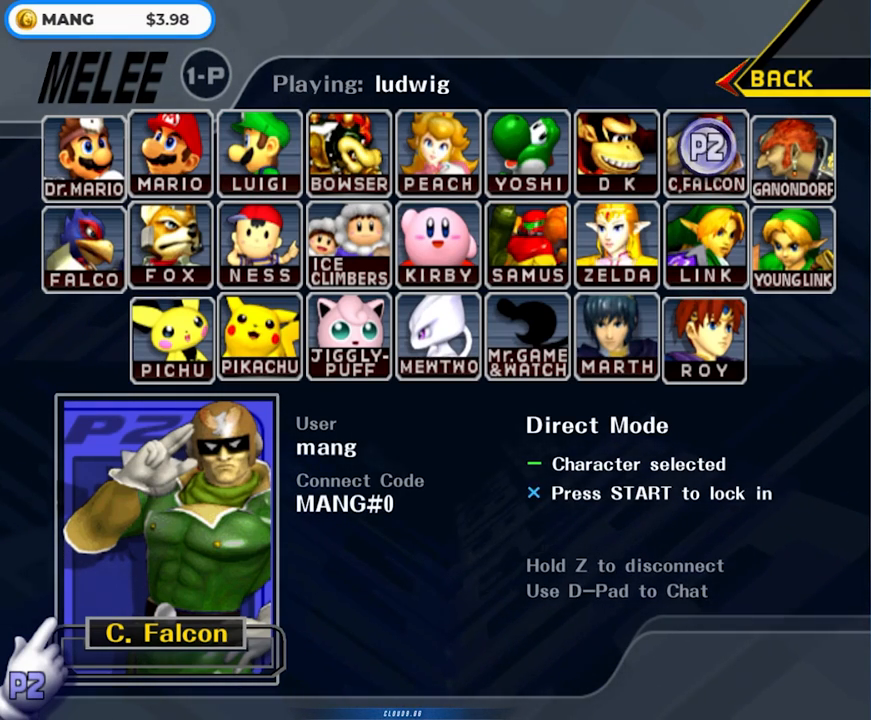
{"buttons": [], "left_stick": "center", "right_stick": "center", "events": []}
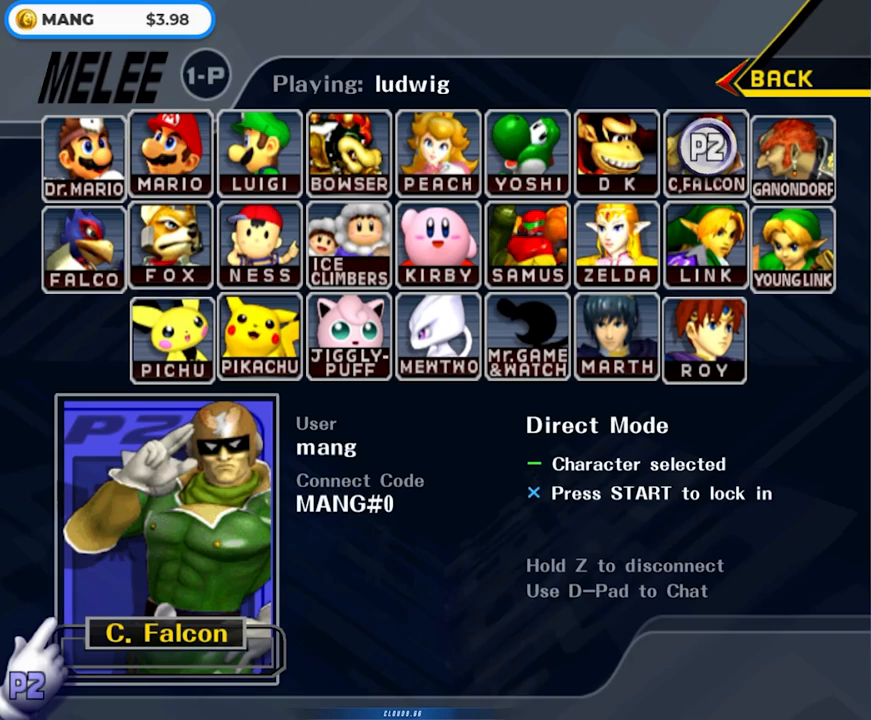
{"buttons": [], "left_stick": "center", "right_stick": "center", "events": []}
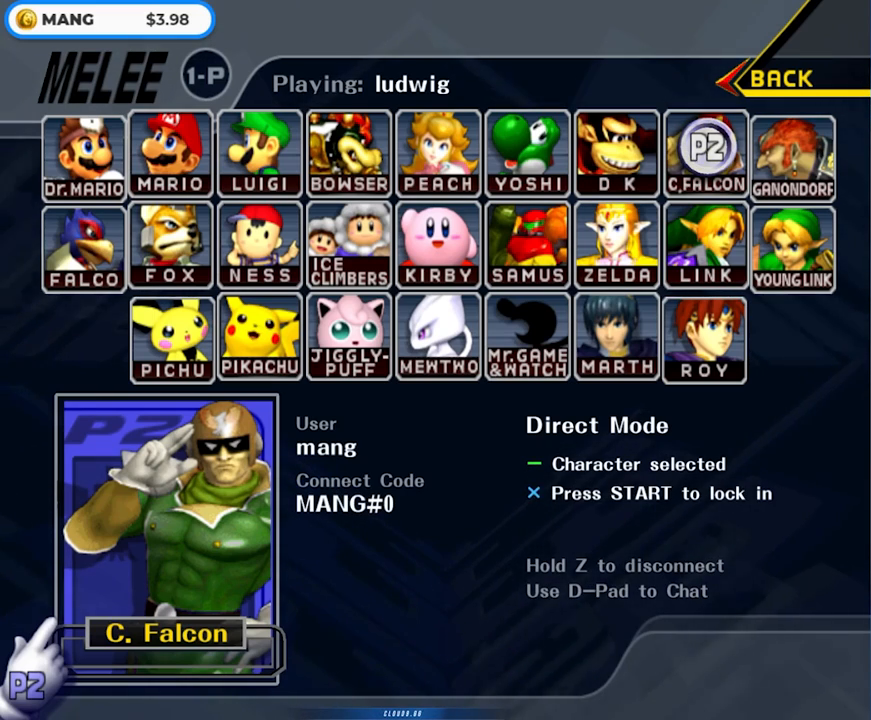
{"buttons": [], "left_stick": "center", "right_stick": "center", "events": []}
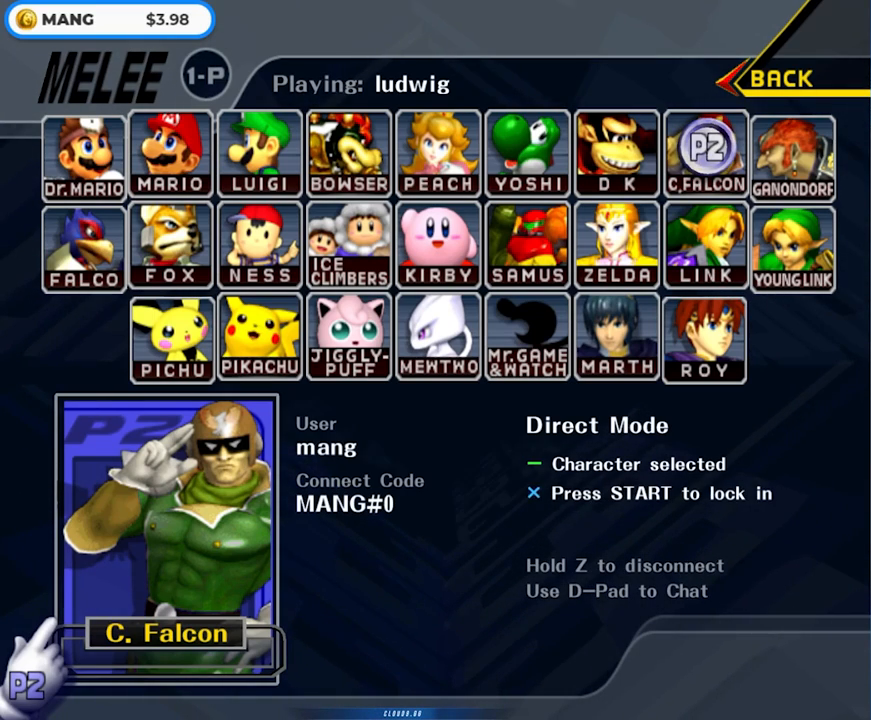
{"buttons": [], "left_stick": "center", "right_stick": "center", "events": []}
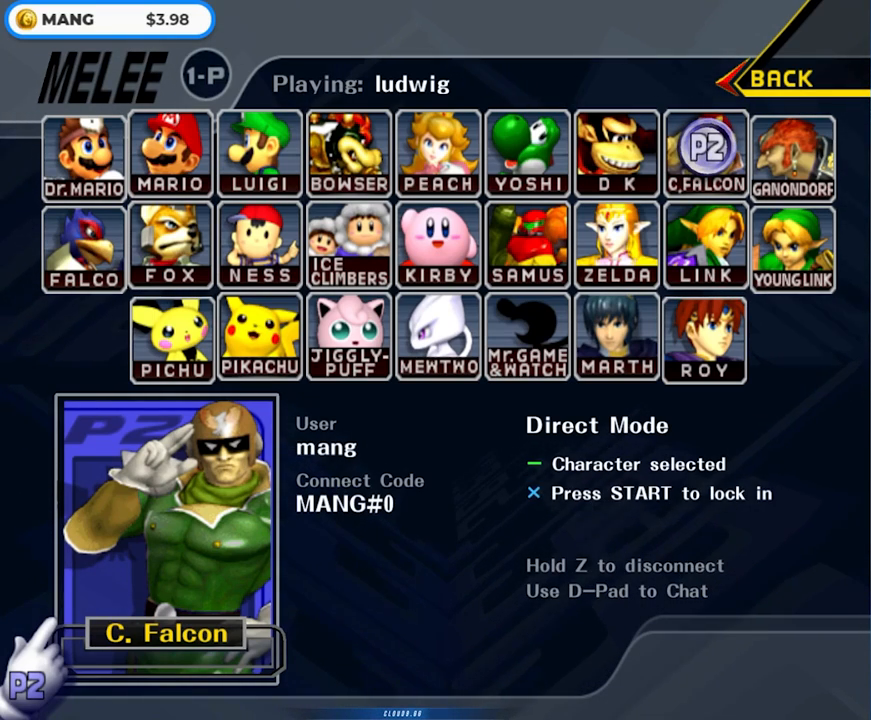
{"buttons": [], "left_stick": "up-right", "right_stick": "center", "events": [[300, "left_stick", "up-right"]]}
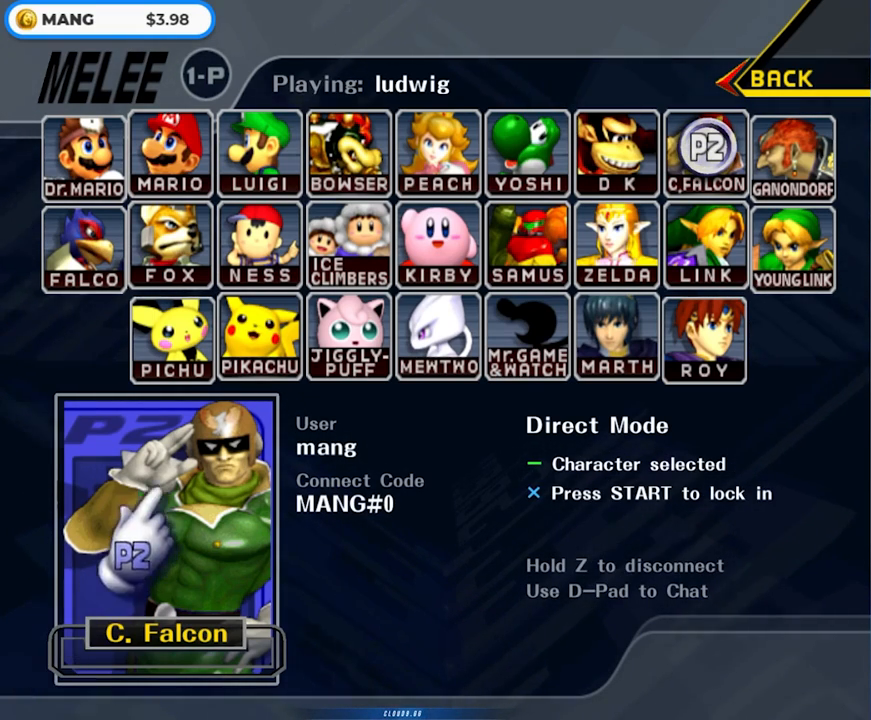
{"buttons": [], "left_stick": "center", "right_stick": "center", "events": [[50, "left_stick", "up"], [300, "left_stick", "center"]]}
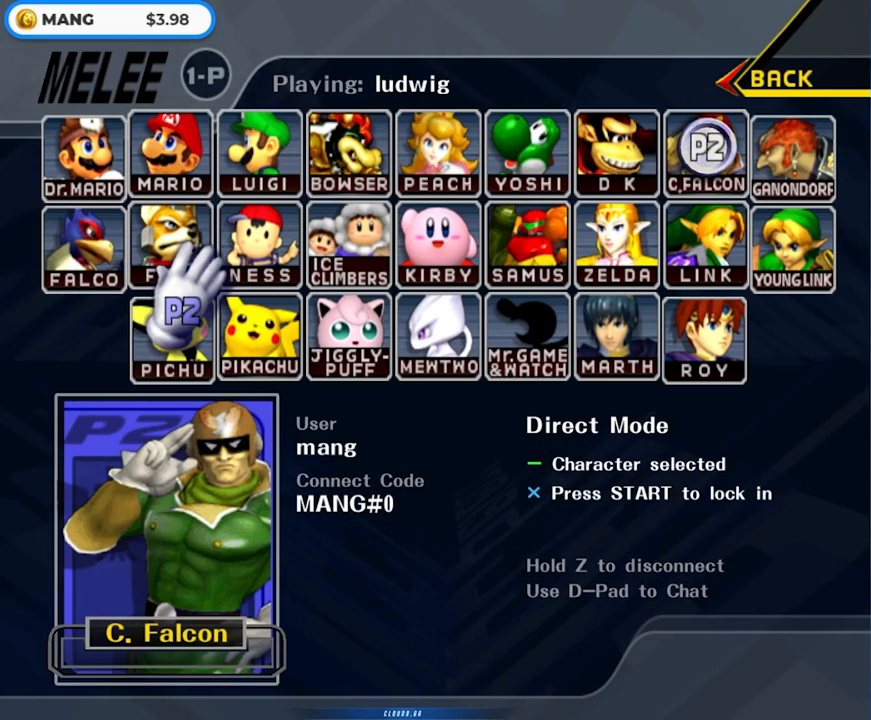
{"buttons": [], "left_stick": "center", "right_stick": "center", "events": []}
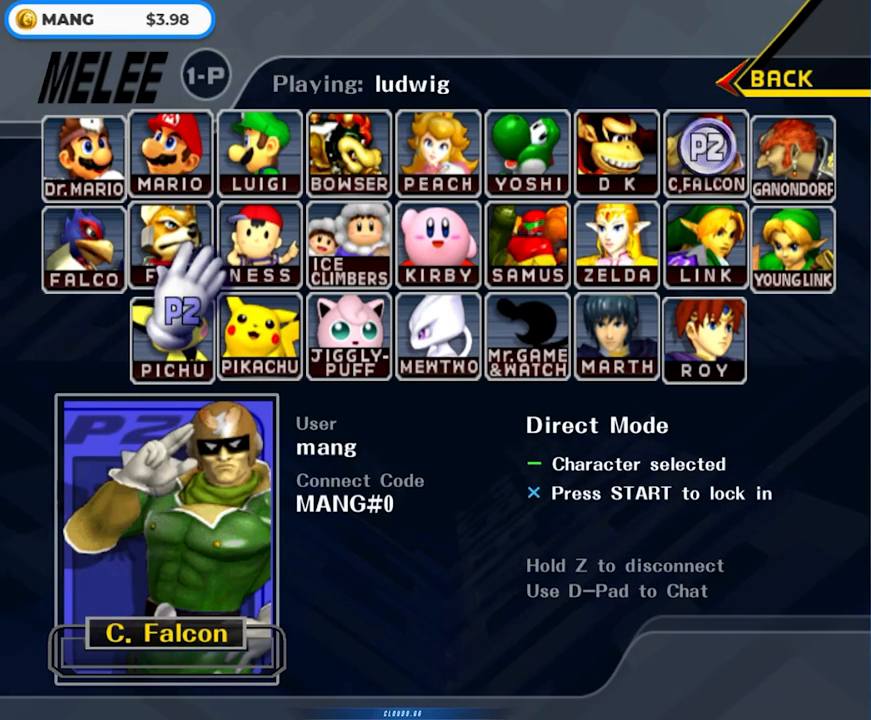
{"buttons": [], "left_stick": "center", "right_stick": "center", "events": [[300, "B", "down"], [450, "B", "up"]]}
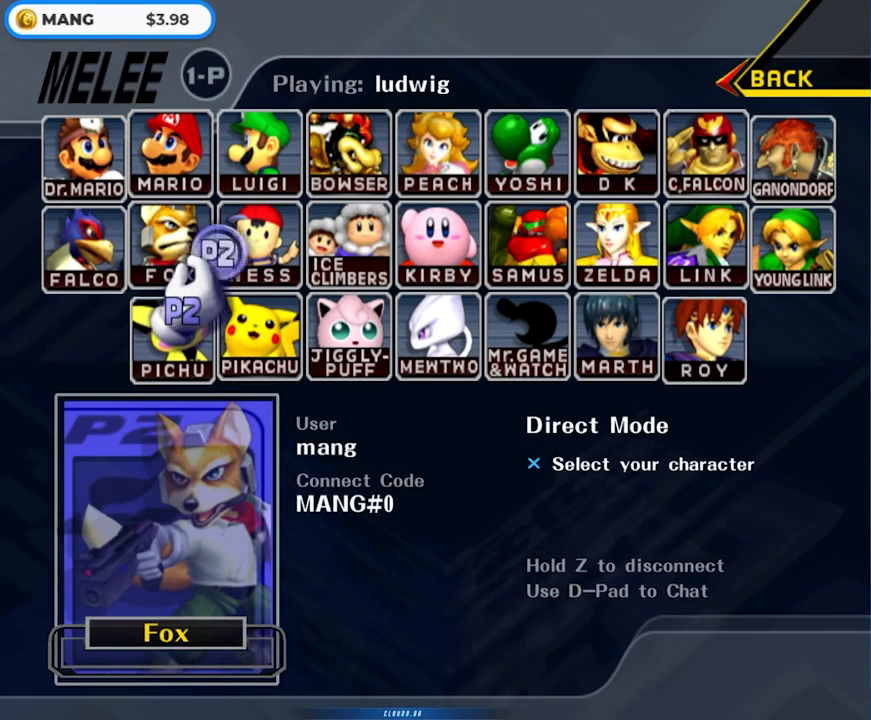
{"buttons": [], "left_stick": "center", "right_stick": "center", "events": []}
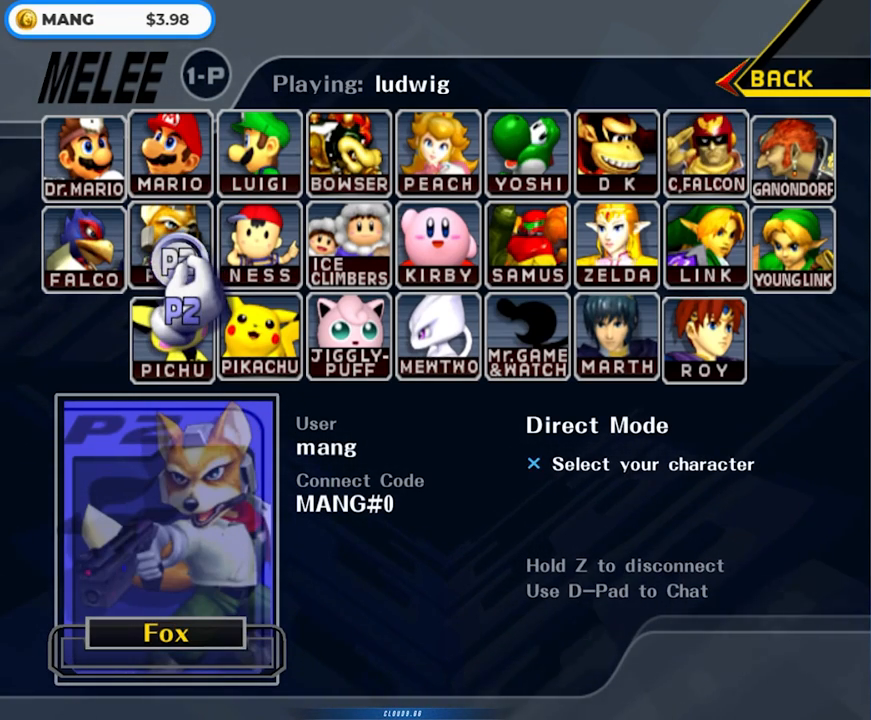
{"buttons": ["A"], "left_stick": "center", "right_stick": "center", "events": [[433, "A", "down"]]}
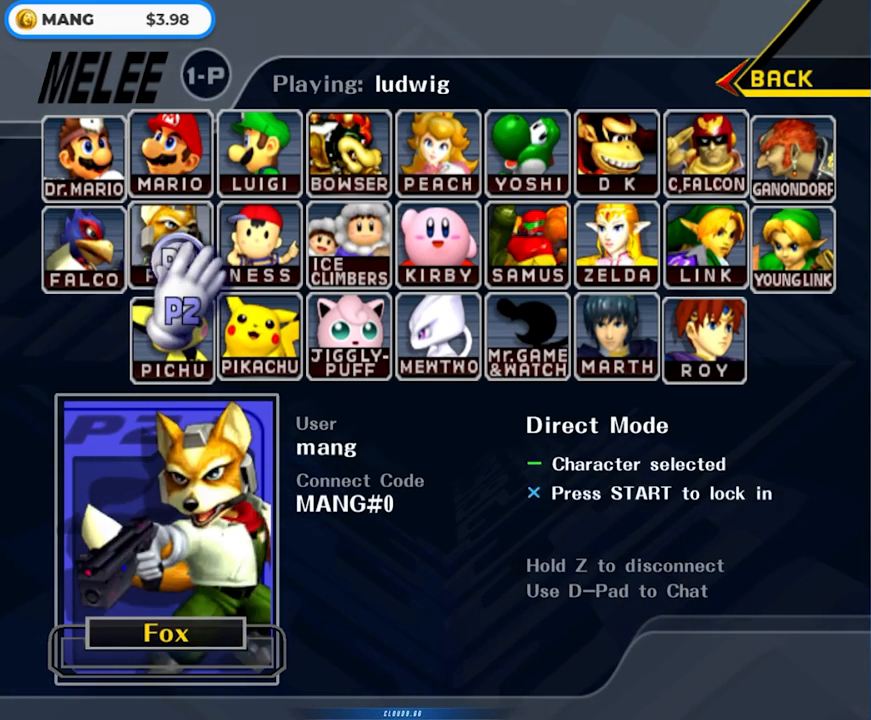
{"buttons": [], "left_stick": "center", "right_stick": "center", "events": [[67, "A", "up"], [233, "X", "down"], [367, "X", "up"]]}
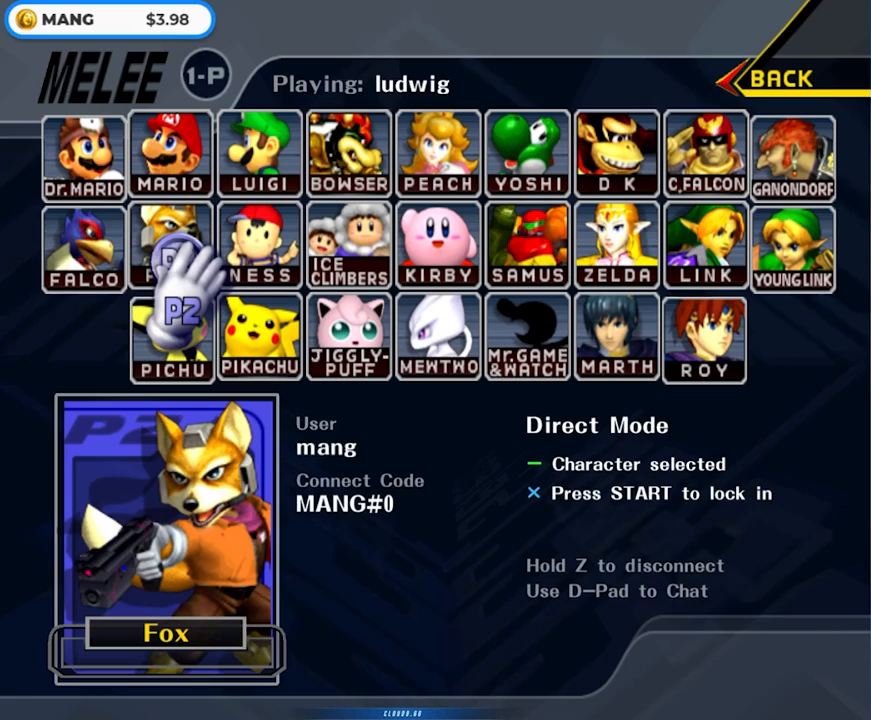
{"buttons": [], "left_stick": "center", "right_stick": "center", "events": []}
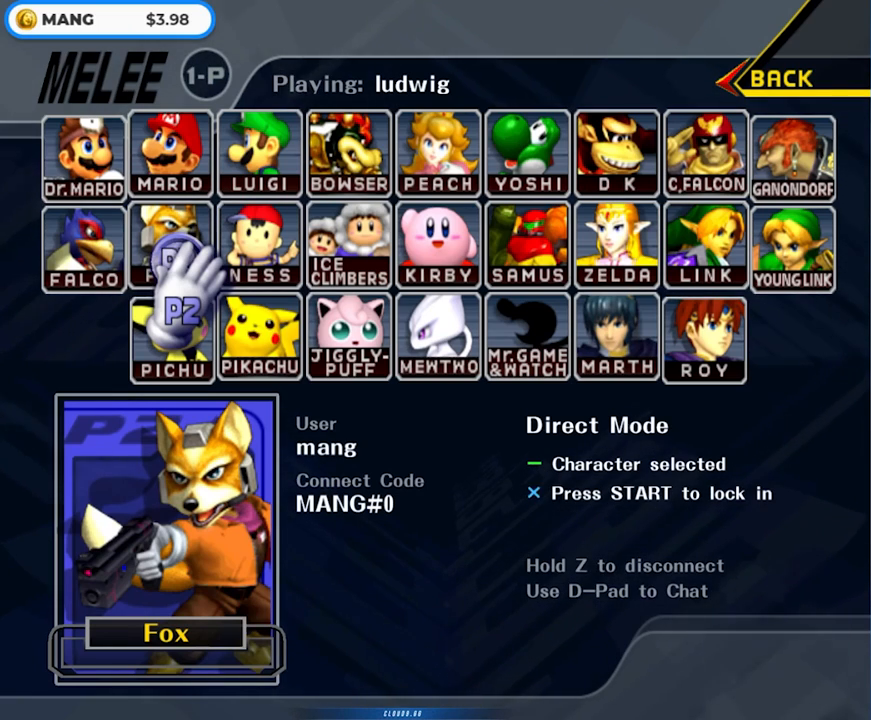
{"buttons": [], "left_stick": "center", "right_stick": "center", "events": []}
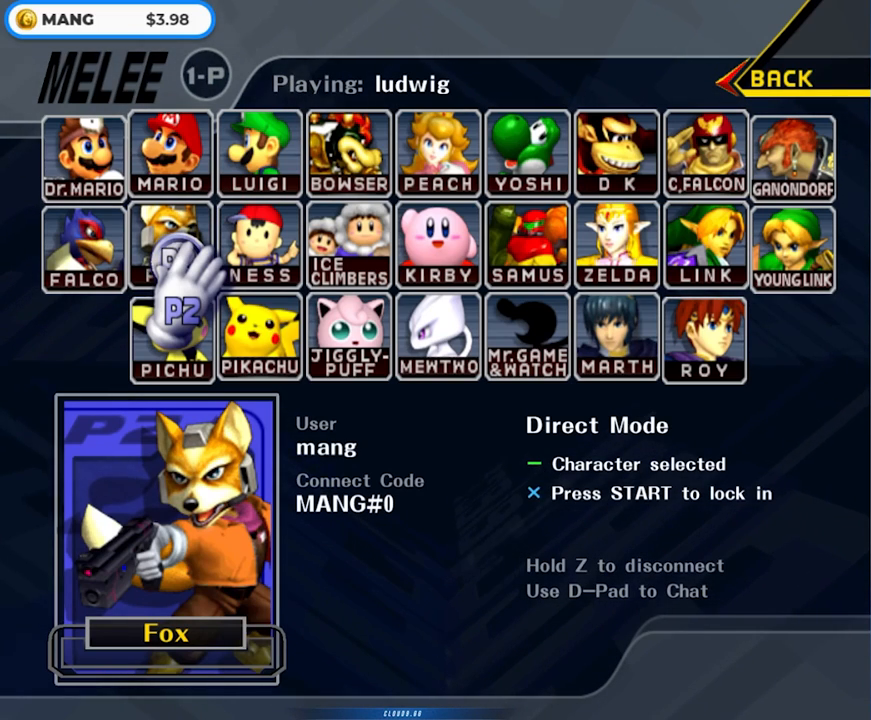
{"buttons": [], "left_stick": "center", "right_stick": "center", "events": []}
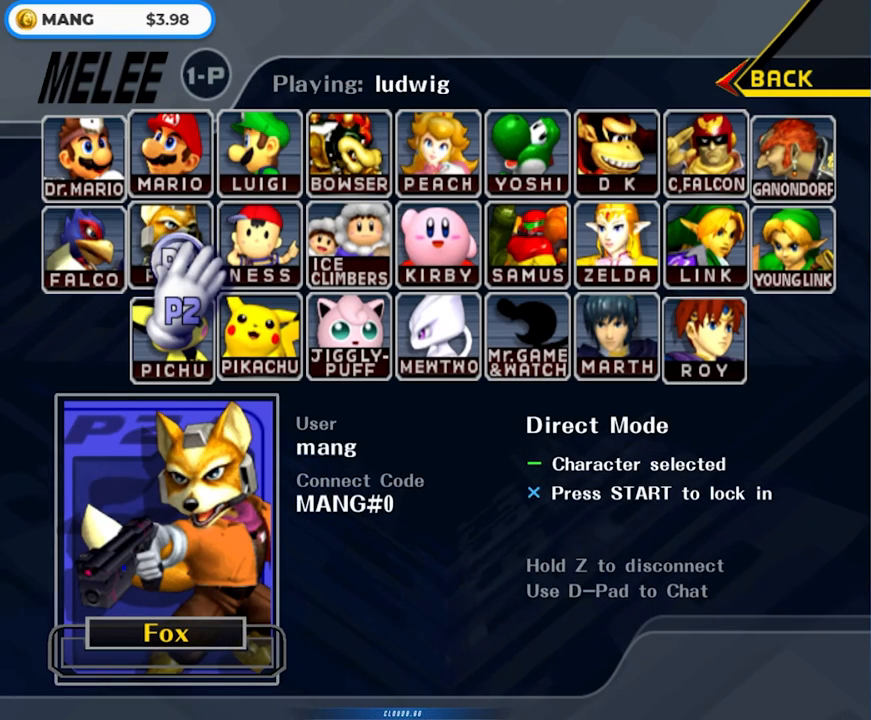
{"buttons": [], "left_stick": "center", "right_stick": "center", "events": []}
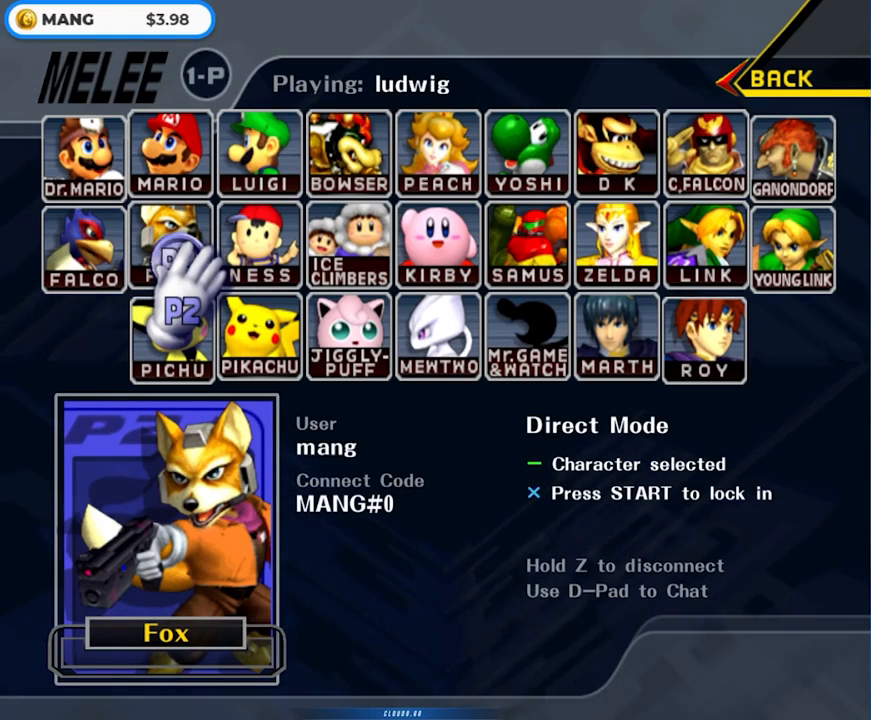
{"buttons": [], "left_stick": "center", "right_stick": "center", "events": []}
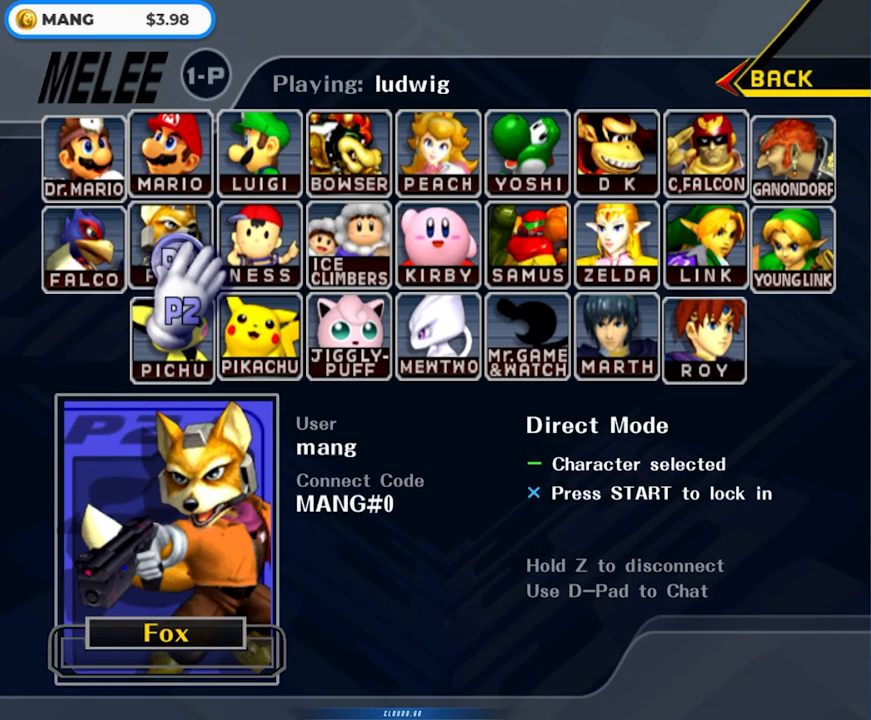
{"buttons": [], "left_stick": "center", "right_stick": "center", "events": []}
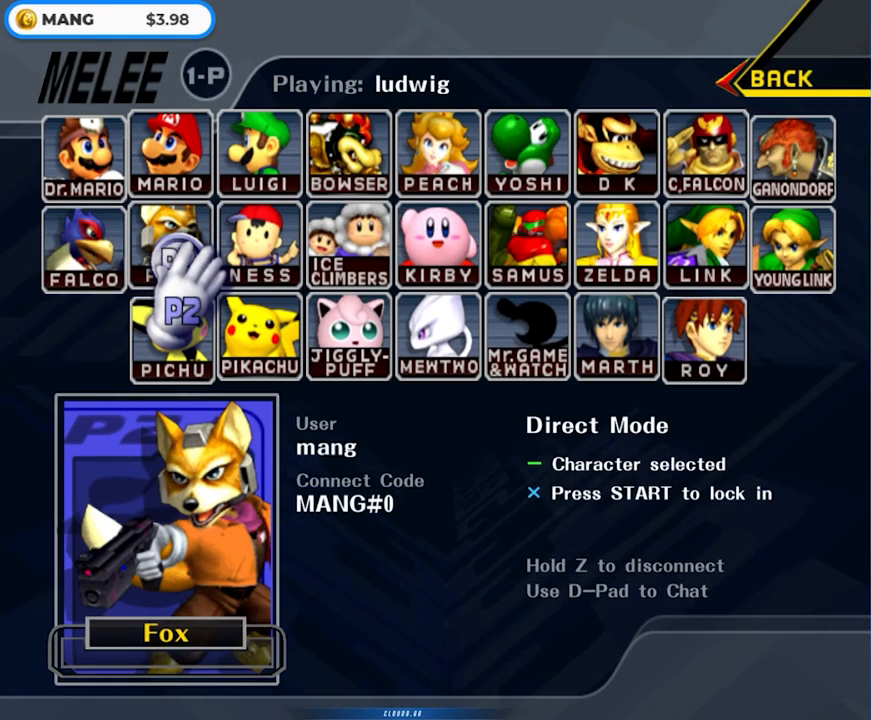
{"buttons": [], "left_stick": "center", "right_stick": "center", "events": []}
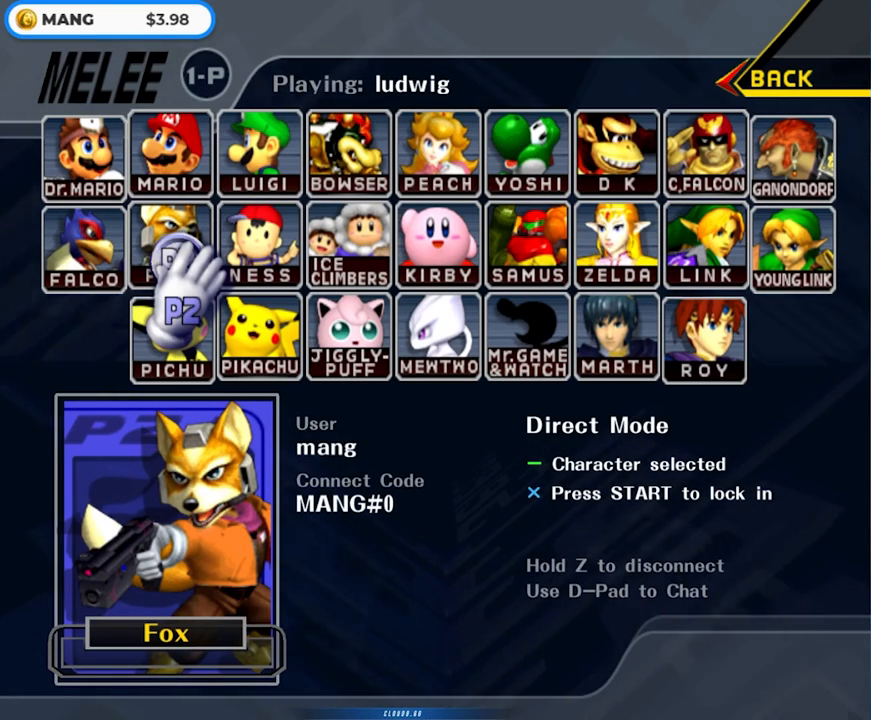
{"buttons": [], "left_stick": "center", "right_stick": "center", "events": []}